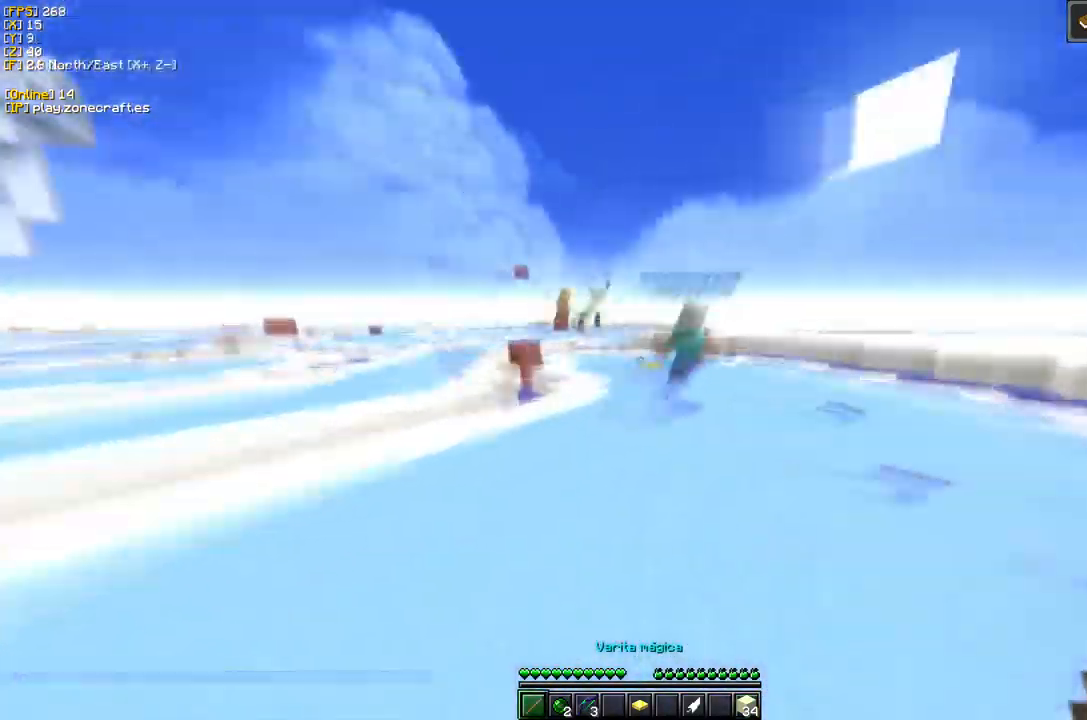
Gameplay with keyboard and mouse; each line is a JSON object with the keys and mouse buttons held at the frame after it. "events" lists presses ("down") and releases ("up") of "a", "d", "s", "mouse_left" and "mouse_right" between this image and that frame as [ms after this image, input, new state], when the widget could be followed in between. "mouse_left", "mouse_right" = the "left", "right" buttons of the "mouse" list. No other keys are recorded. Fast repeated clicks can show as one long hold. Mouse movement is not recorded.
{"keys": ["d"], "mouse": ["left"], "events": [[50, "mouse_left", "down"], [350, "d", "down"]]}
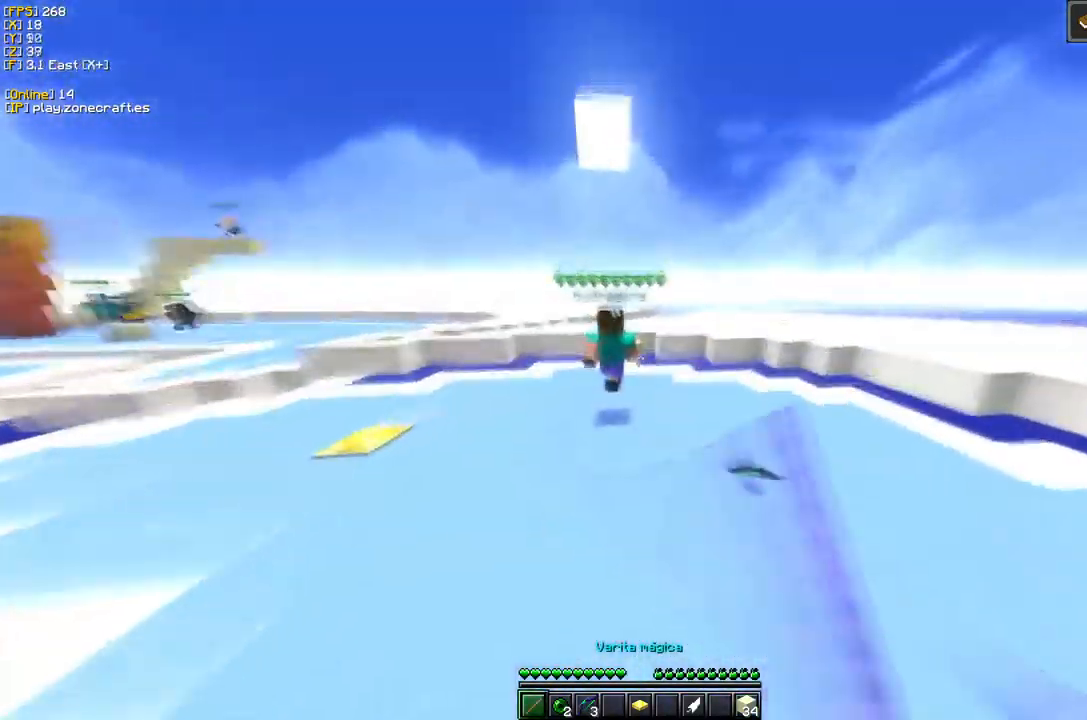
{"keys": [], "mouse": [], "events": [[200, "d", "up"], [234, "mouse_left", "up"]]}
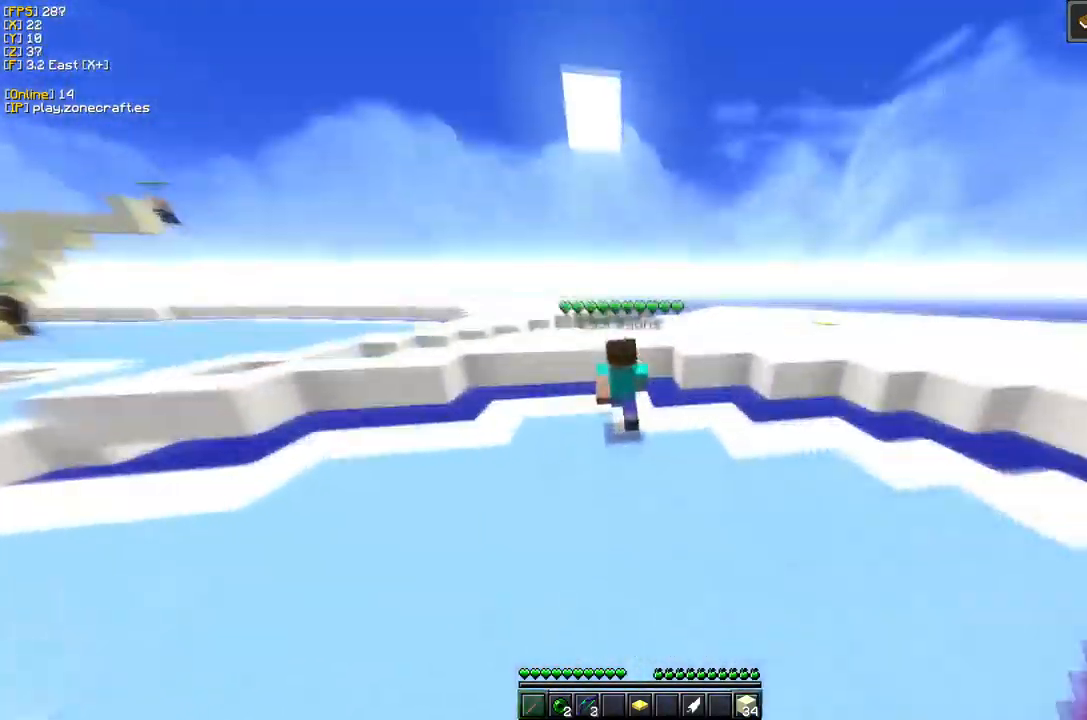
{"keys": [], "mouse": ["right"], "events": [[167, "mouse_right", "down"], [217, "d", "down"], [467, "d", "up"]]}
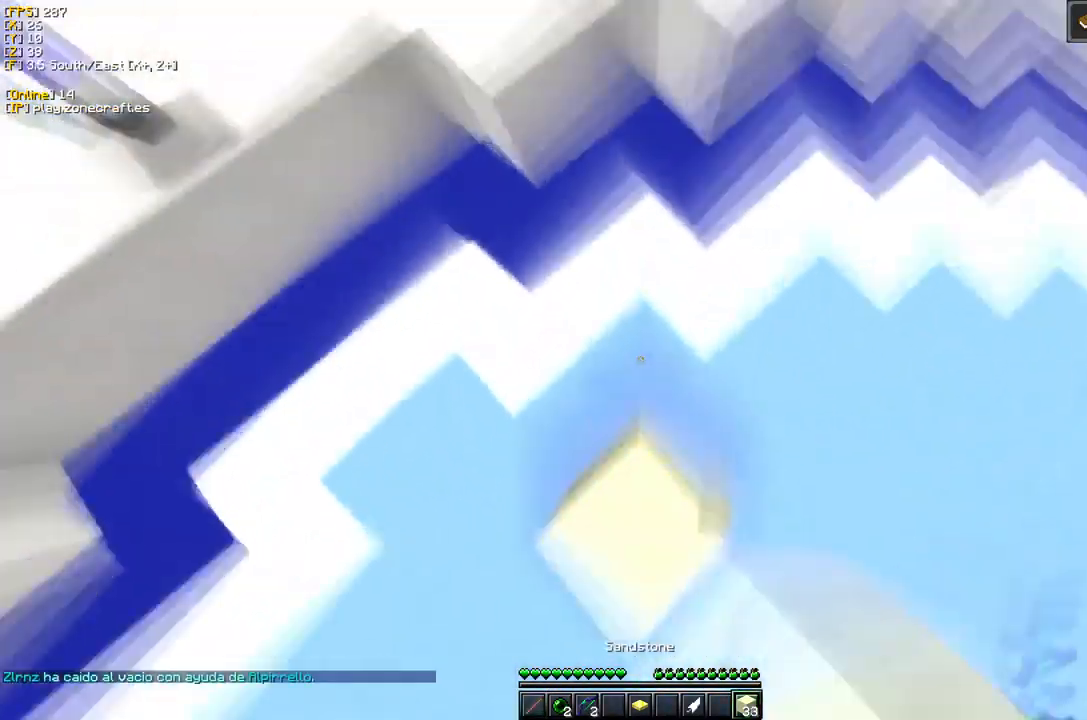
{"keys": [], "mouse": [], "events": [[484, "mouse_right", "up"]]}
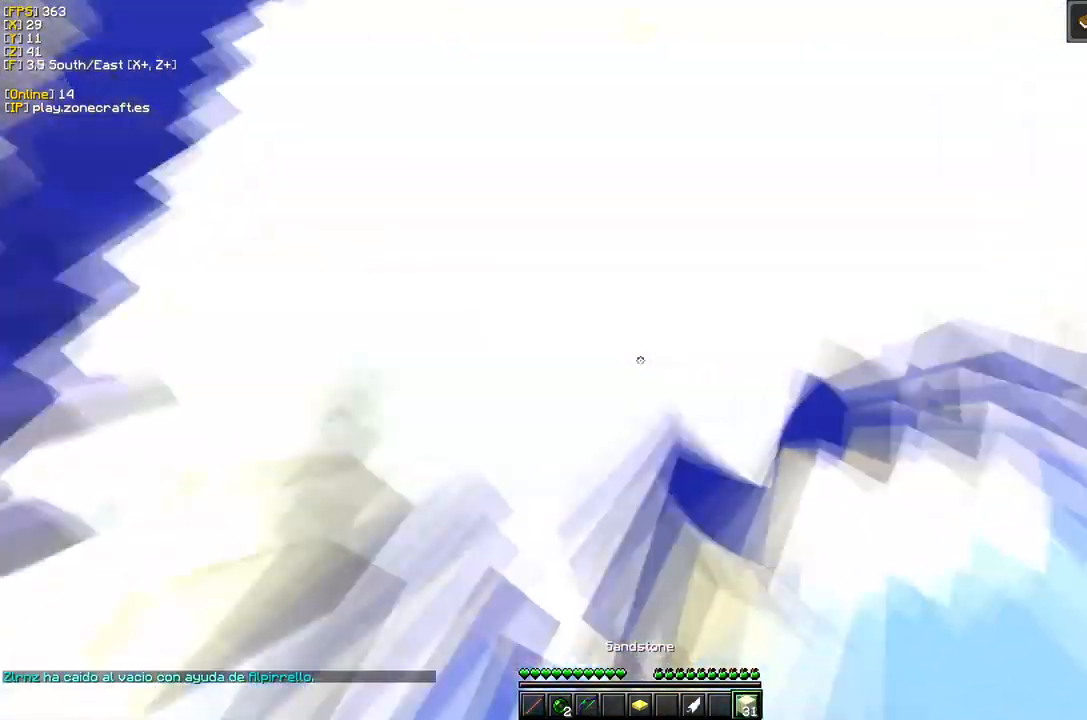
{"keys": ["a", "s"], "mouse": ["right"], "events": [[84, "s", "down"], [167, "a", "down"], [334, "mouse_right", "down"], [350, "s", "up"], [467, "s", "down"]]}
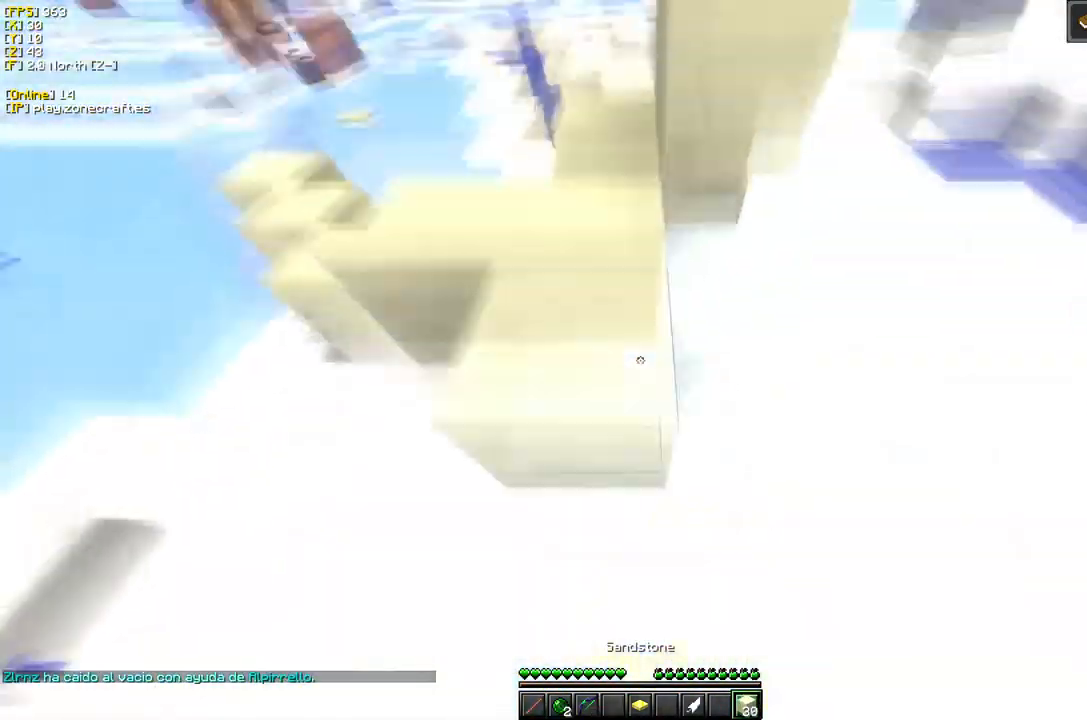
{"keys": ["d"], "mouse": ["left"], "events": [[150, "a", "up"], [333, "mouse_right", "up"], [350, "s", "up"], [366, "d", "down"], [483, "mouse_left", "down"]]}
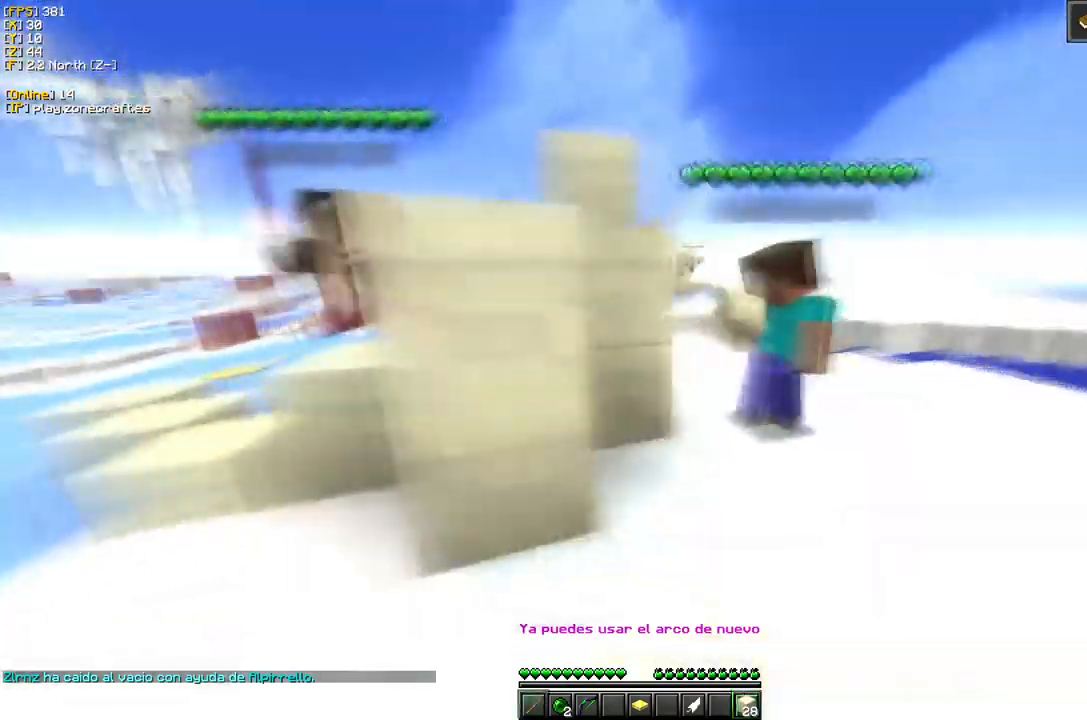
{"keys": [], "mouse": ["left"], "events": [[417, "d", "up"]]}
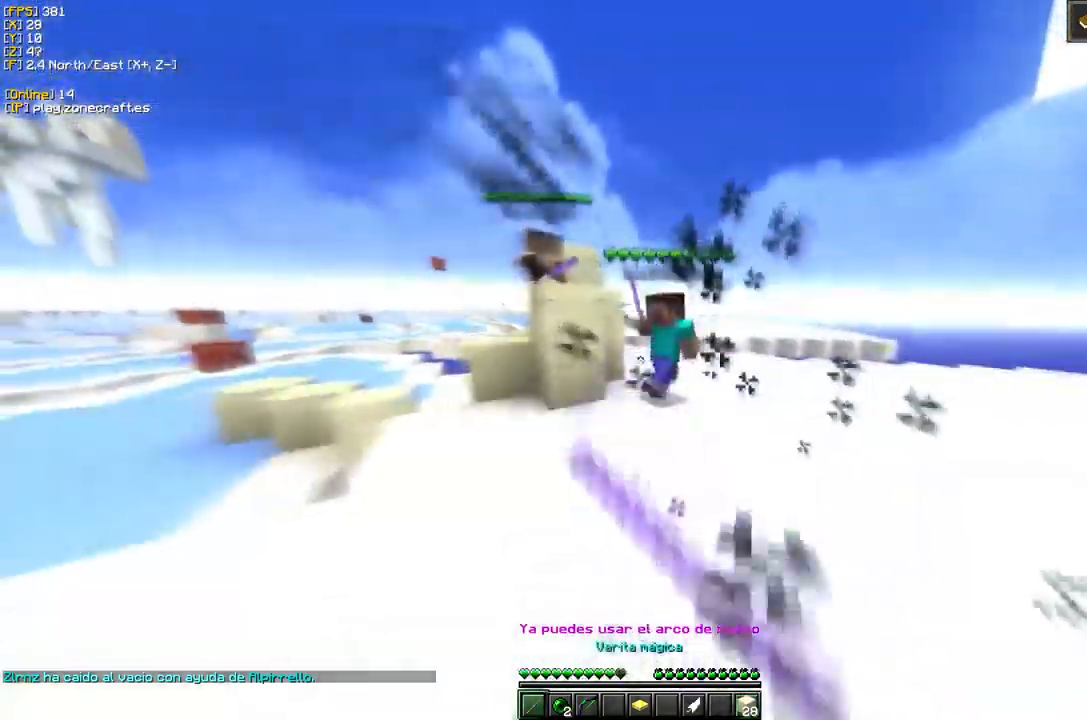
{"keys": [], "mouse": ["left"], "events": []}
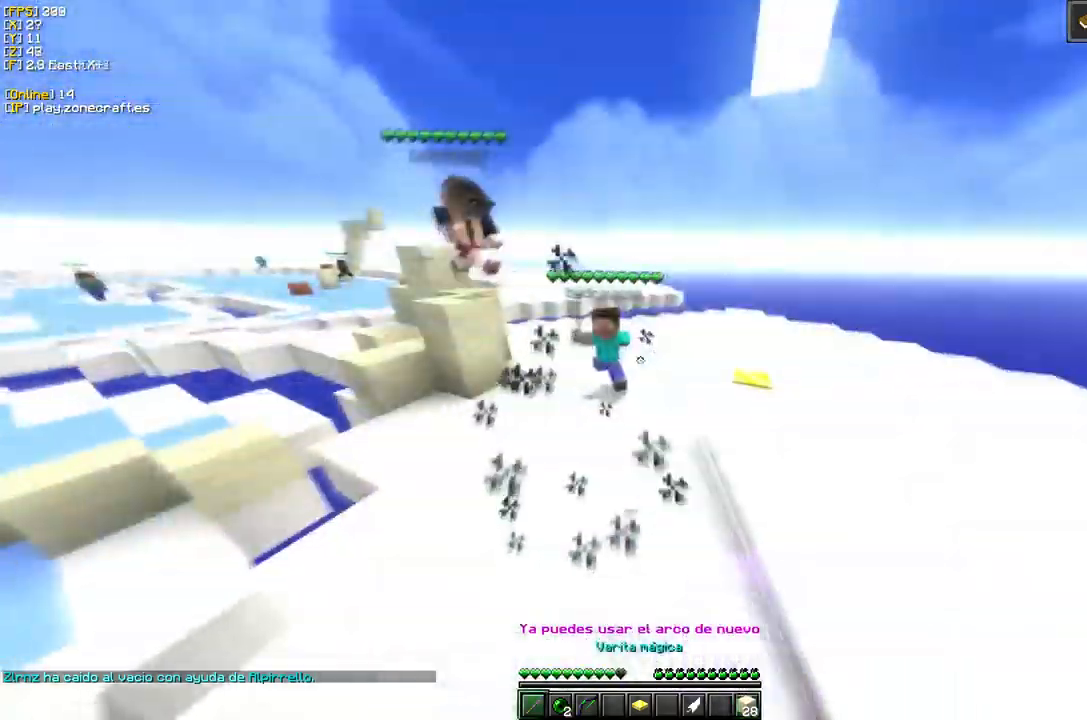
{"keys": [], "mouse": ["left"], "events": [[134, "mouse_left", "up"], [284, "mouse_left", "down"]]}
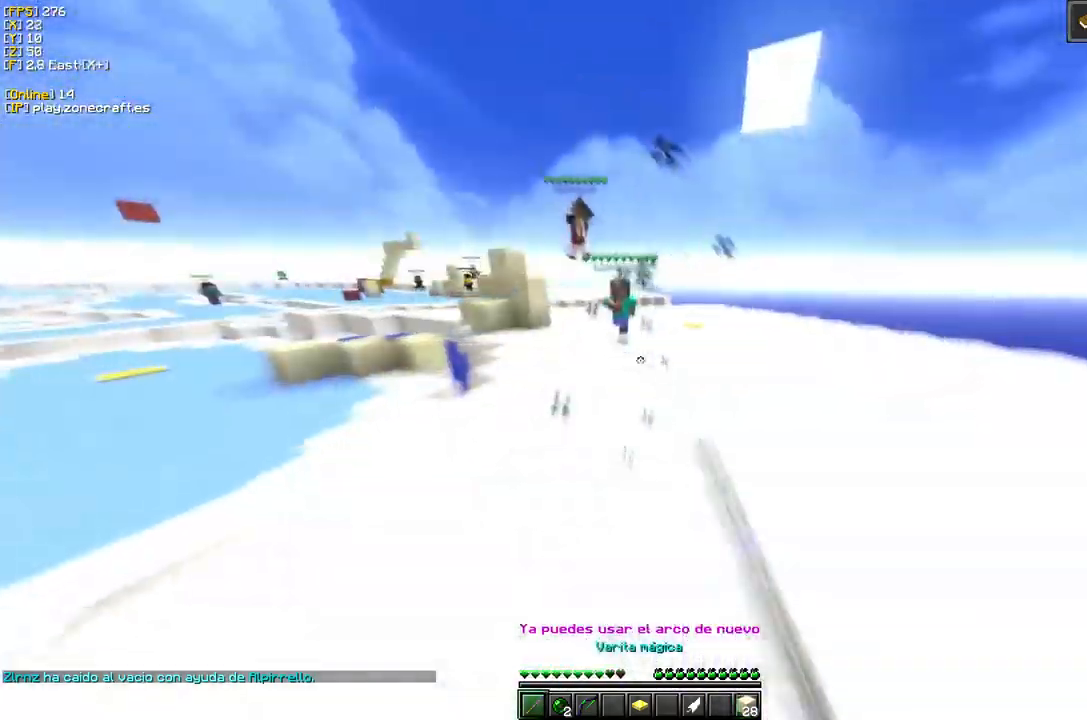
{"keys": [], "mouse": ["left"], "events": []}
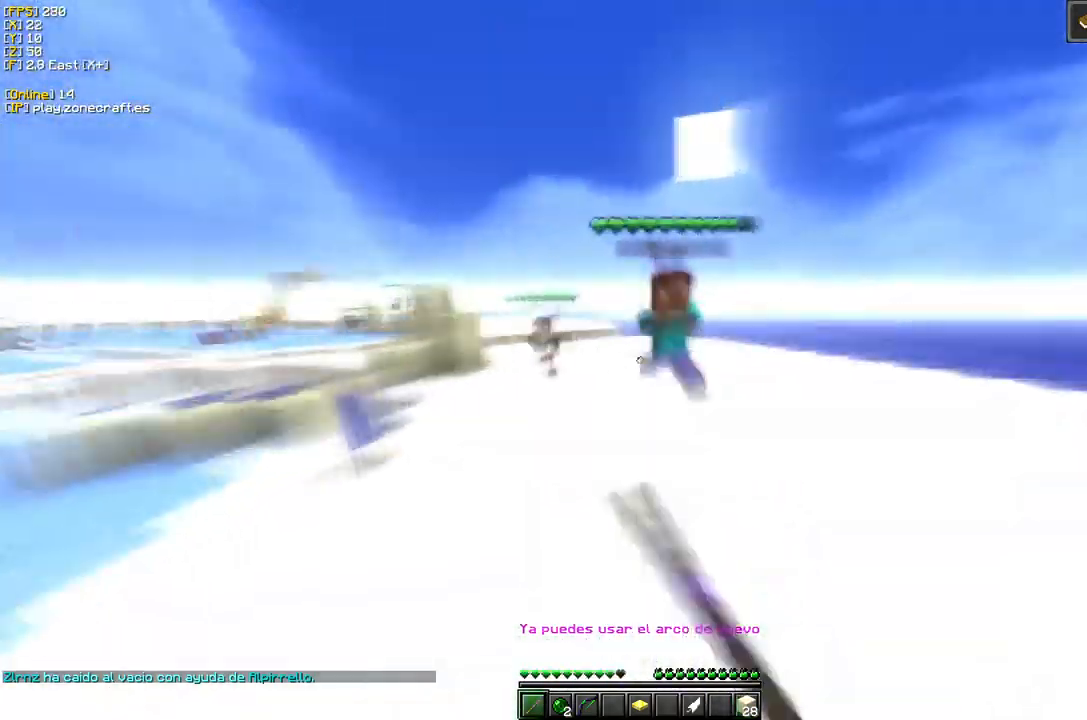
{"keys": ["d"], "mouse": ["left"], "events": [[267, "d", "down"]]}
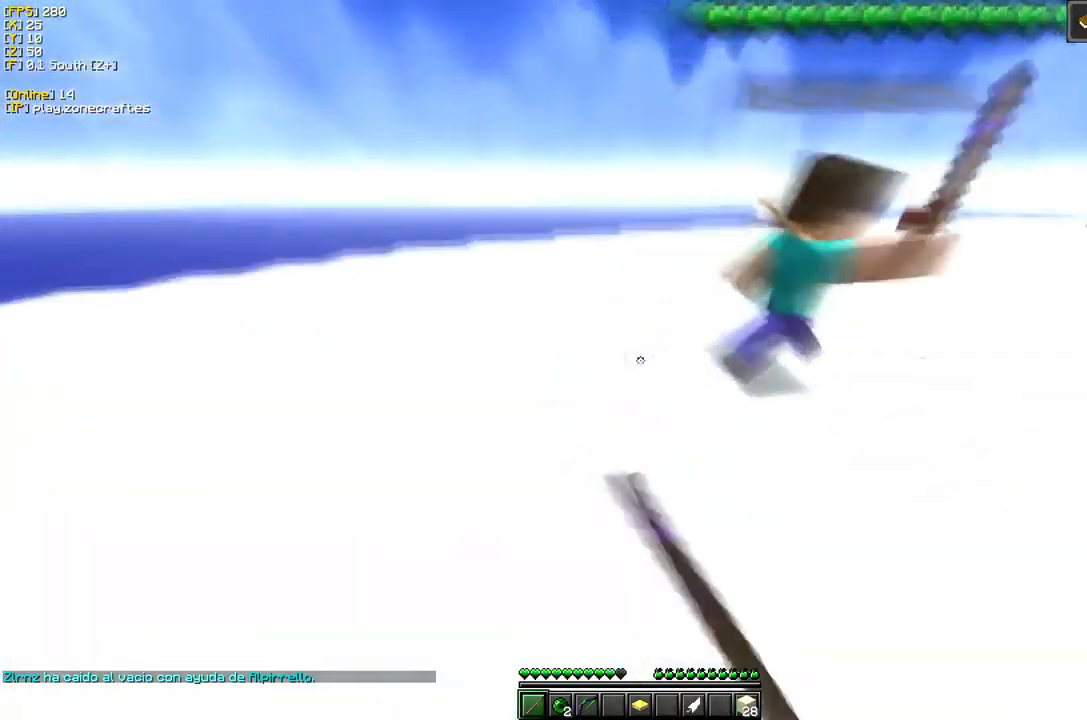
{"keys": [], "mouse": [], "events": [[384, "mouse_left", "up"], [467, "d", "up"]]}
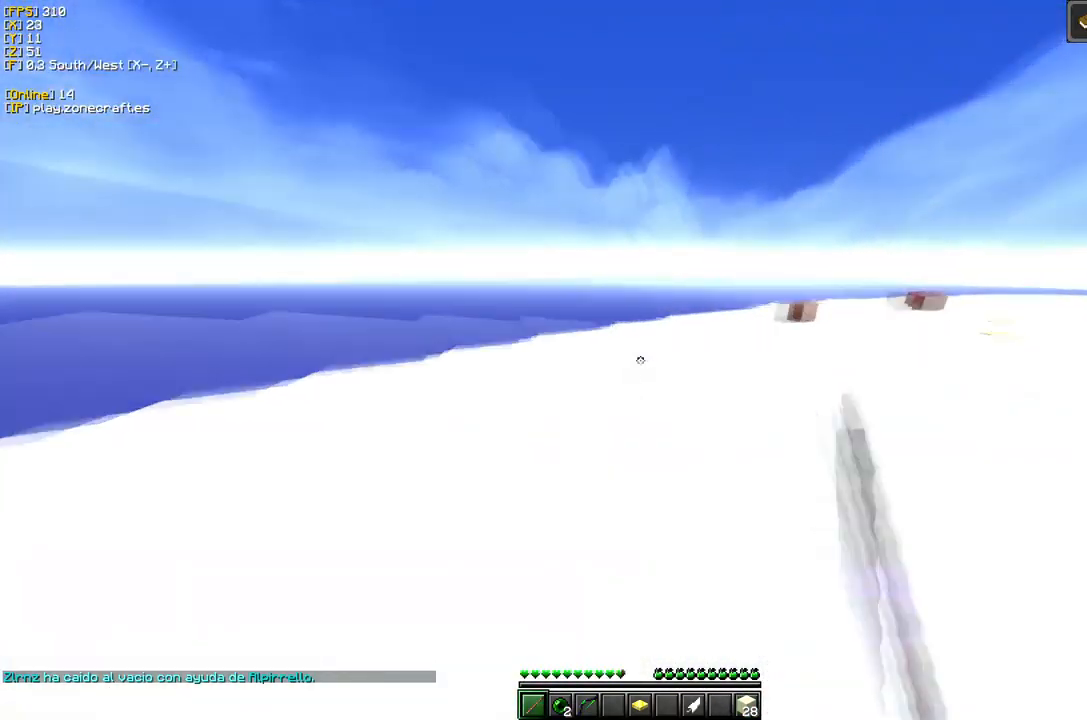
{"keys": [], "mouse": [], "events": []}
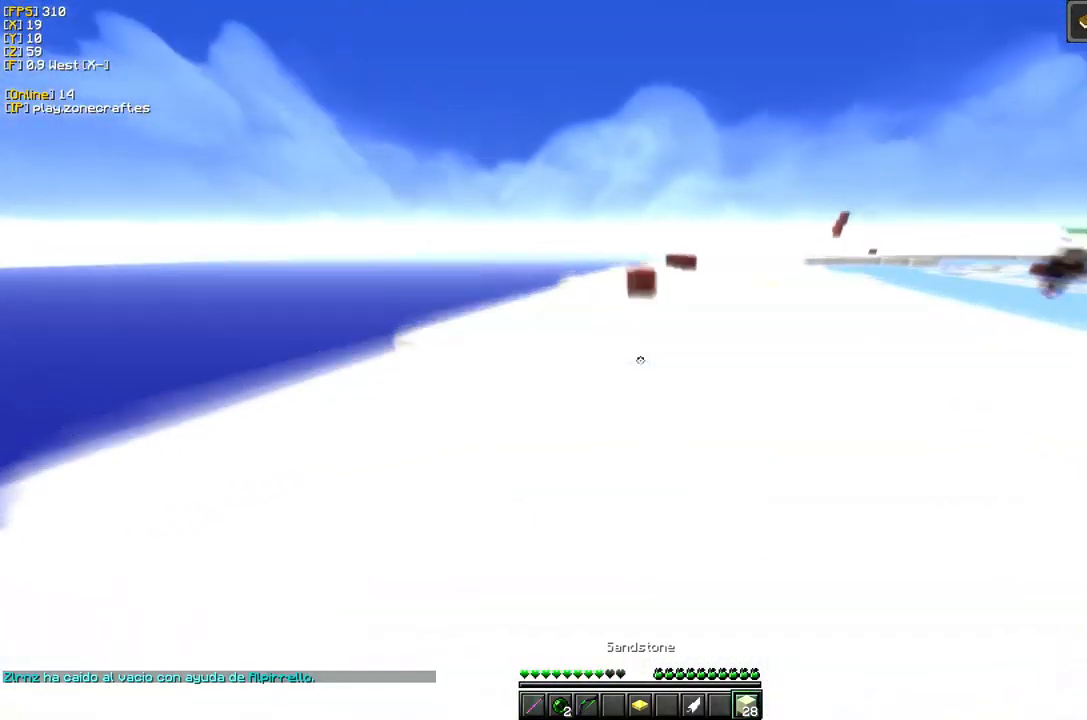
{"keys": [], "mouse": ["right"], "events": [[117, "mouse_right", "down"]]}
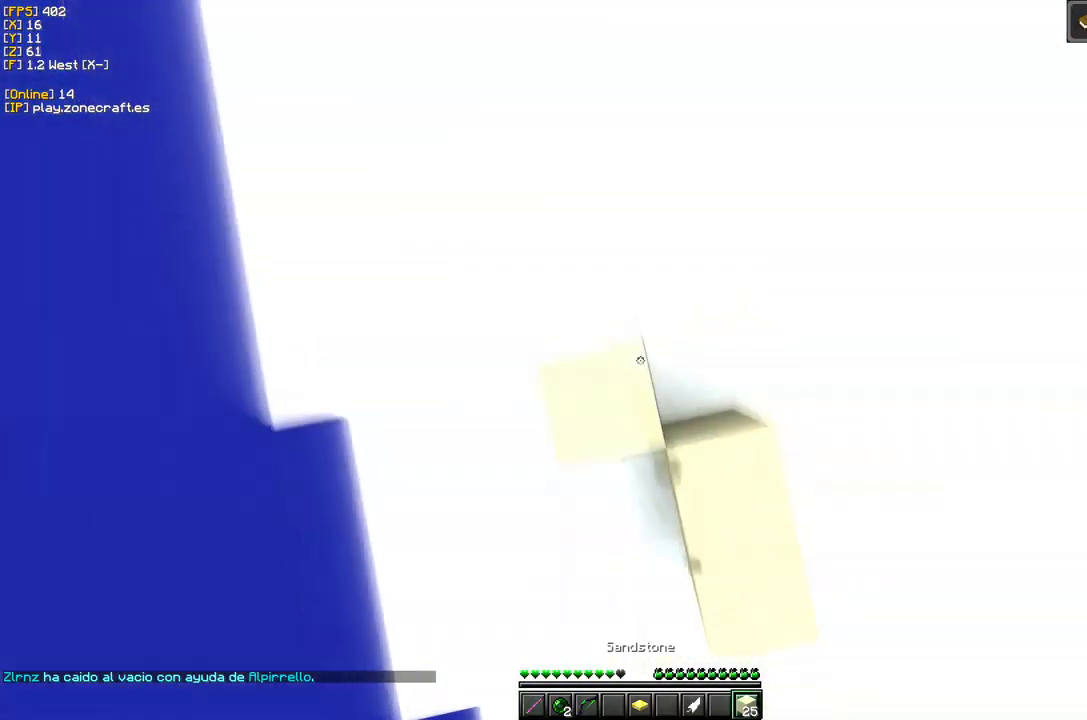
{"keys": [], "mouse": ["right"], "events": [[250, "mouse_right", "up"], [417, "mouse_right", "down"]]}
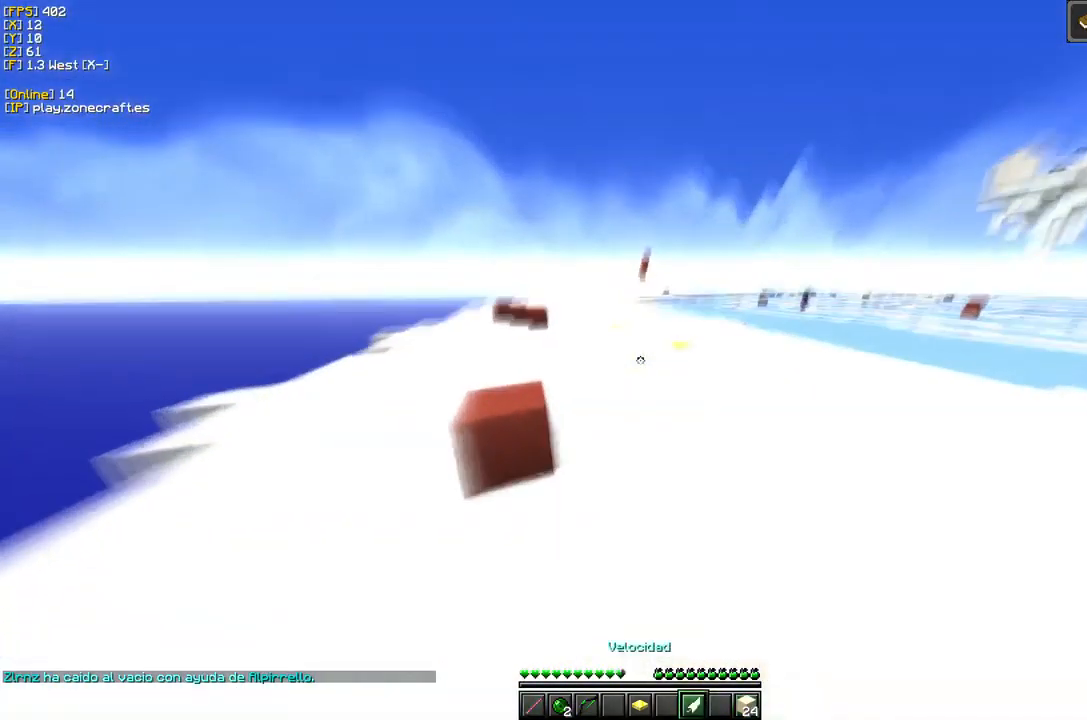
{"keys": [], "mouse": [], "events": [[151, "mouse_right", "up"]]}
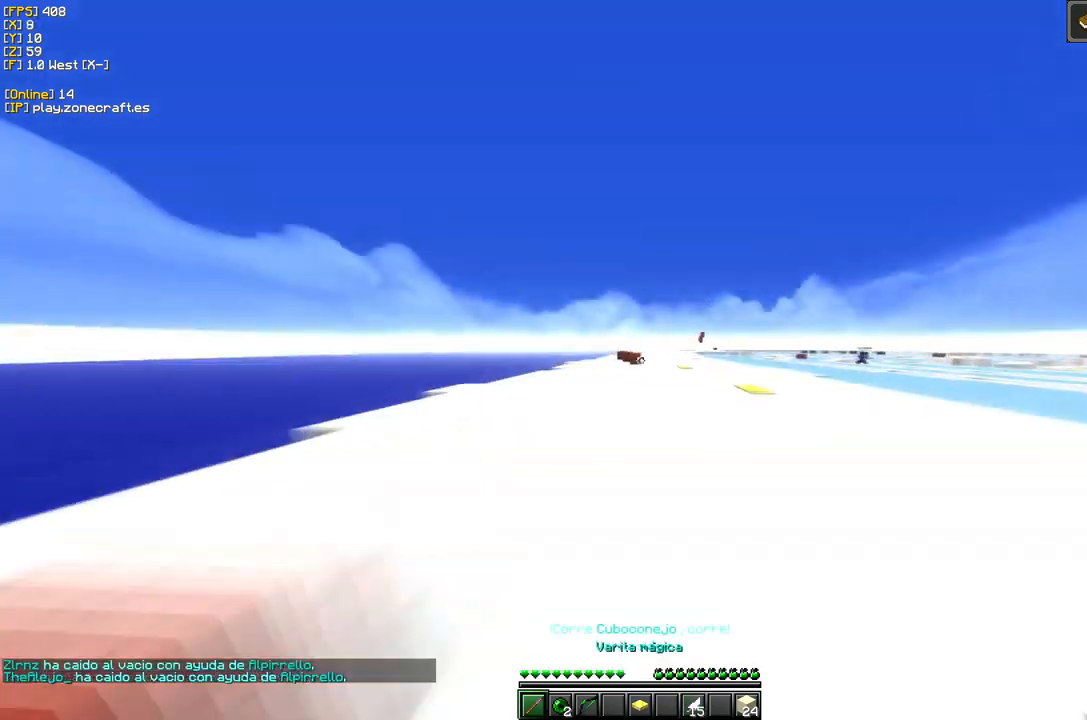
{"keys": [], "mouse": [], "events": []}
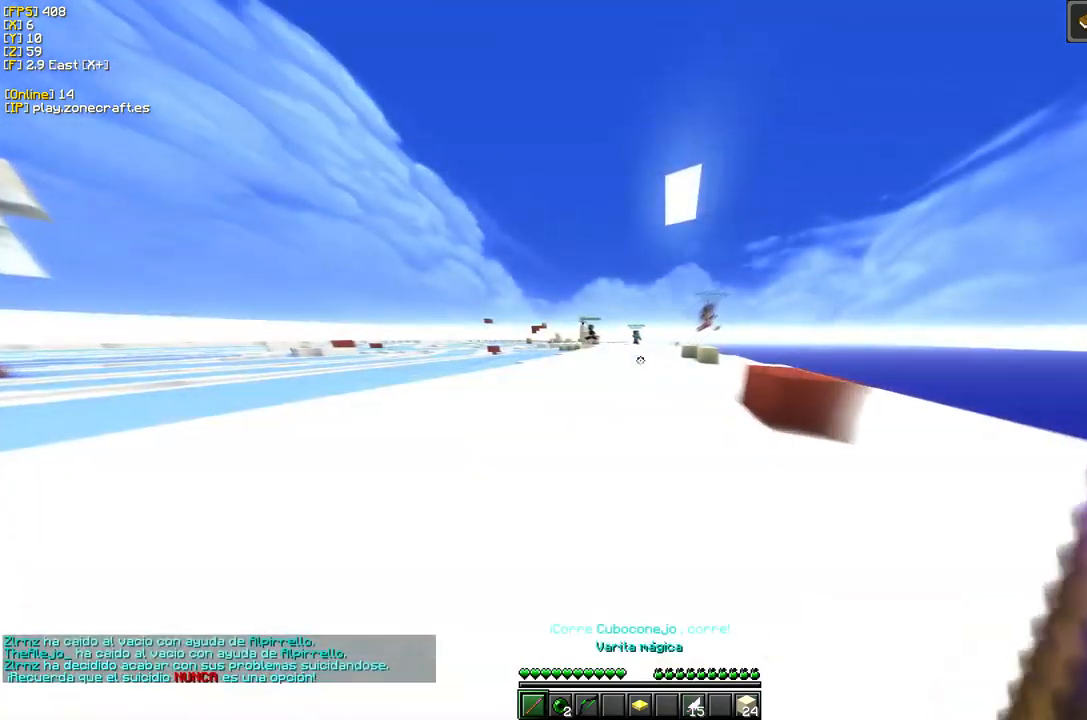
{"keys": ["a", "d"], "mouse": ["left"], "events": [[217, "a", "down"], [300, "mouse_left", "down"], [367, "d", "down"]]}
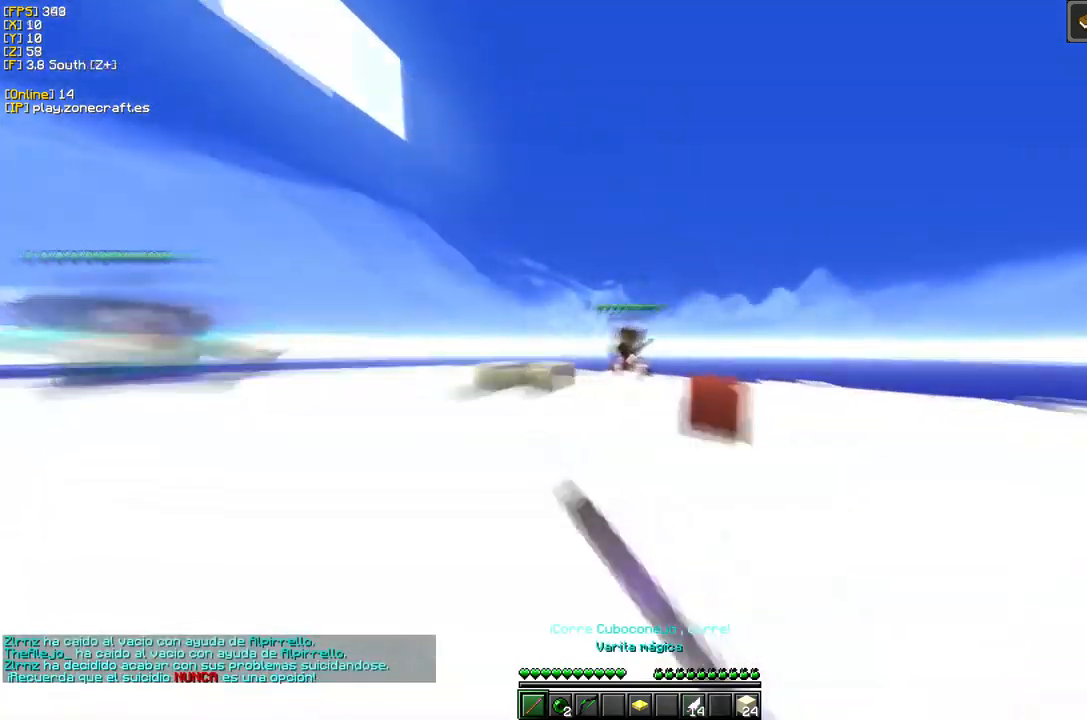
{"keys": ["s"], "mouse": ["left"], "events": [[33, "a", "up"], [300, "d", "up"], [300, "s", "down"]]}
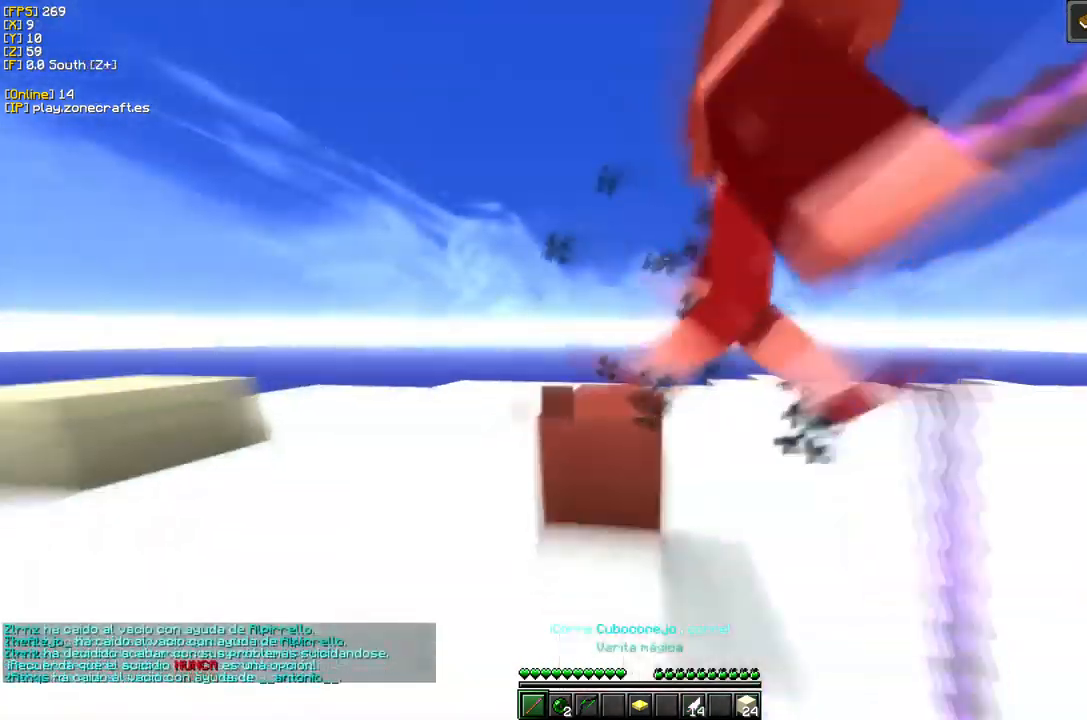
{"keys": [], "mouse": [], "events": [[283, "s", "up"], [467, "mouse_left", "up"]]}
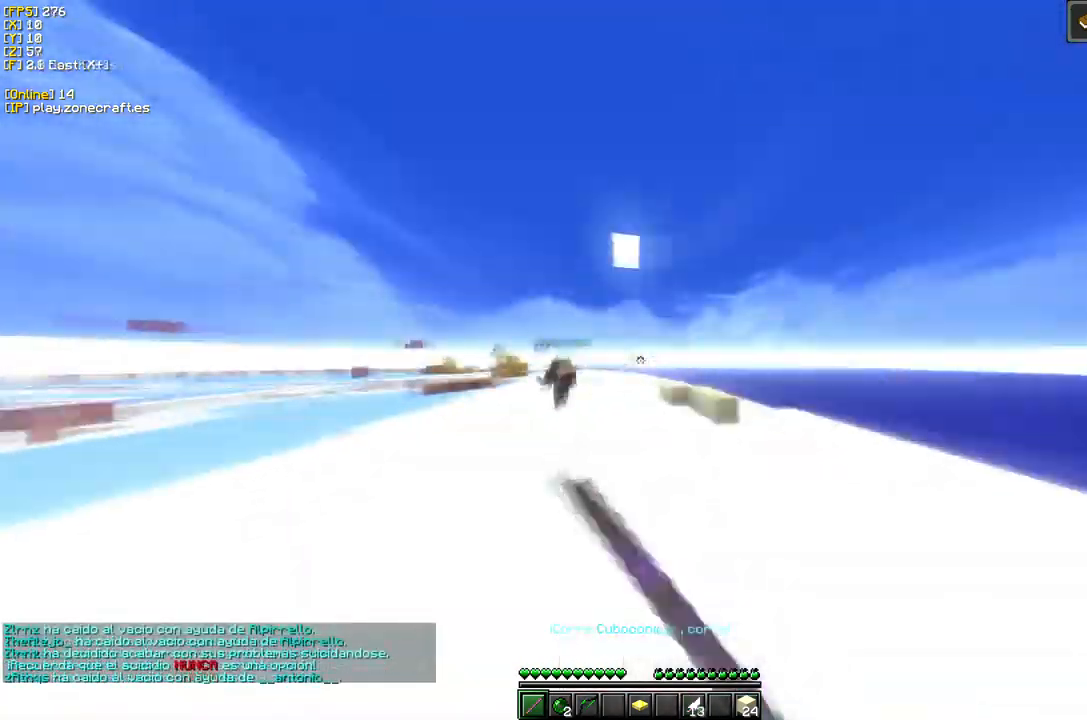
{"keys": ["a", "d"], "mouse": ["left"], "events": [[117, "mouse_left", "down"], [283, "a", "down"], [500, "d", "down"]]}
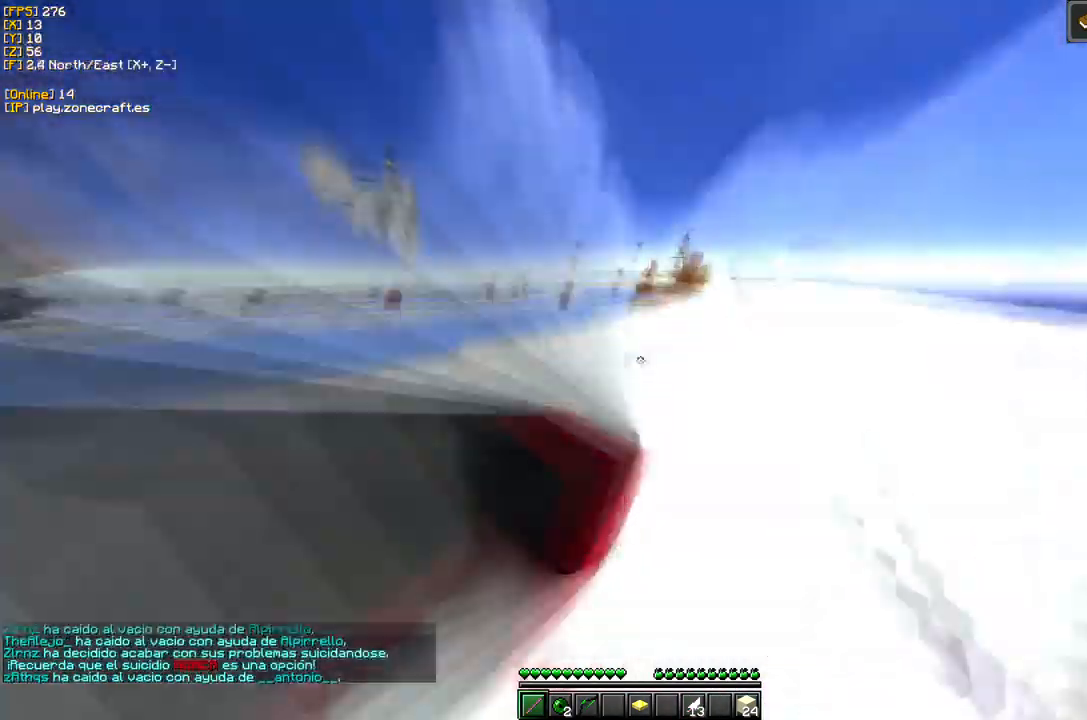
{"keys": [], "mouse": ["left"], "events": [[67, "a", "up"], [250, "d", "up"]]}
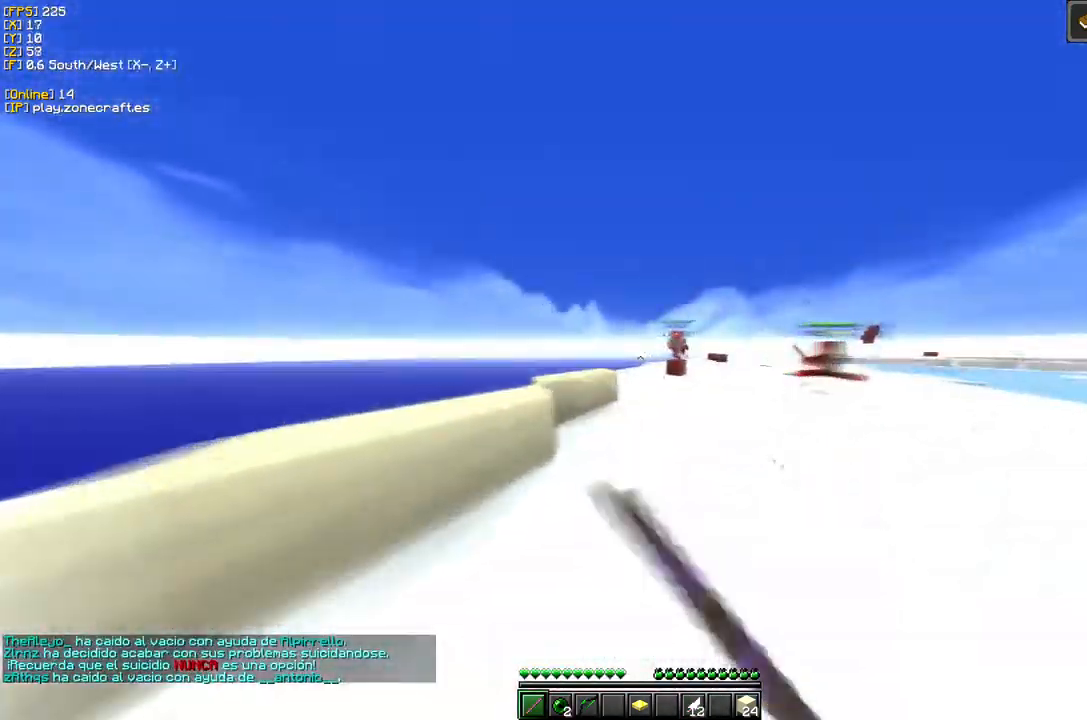
{"keys": ["d"], "mouse": ["left"], "events": [[17, "mouse_left", "up"], [183, "d", "down"], [500, "mouse_left", "down"]]}
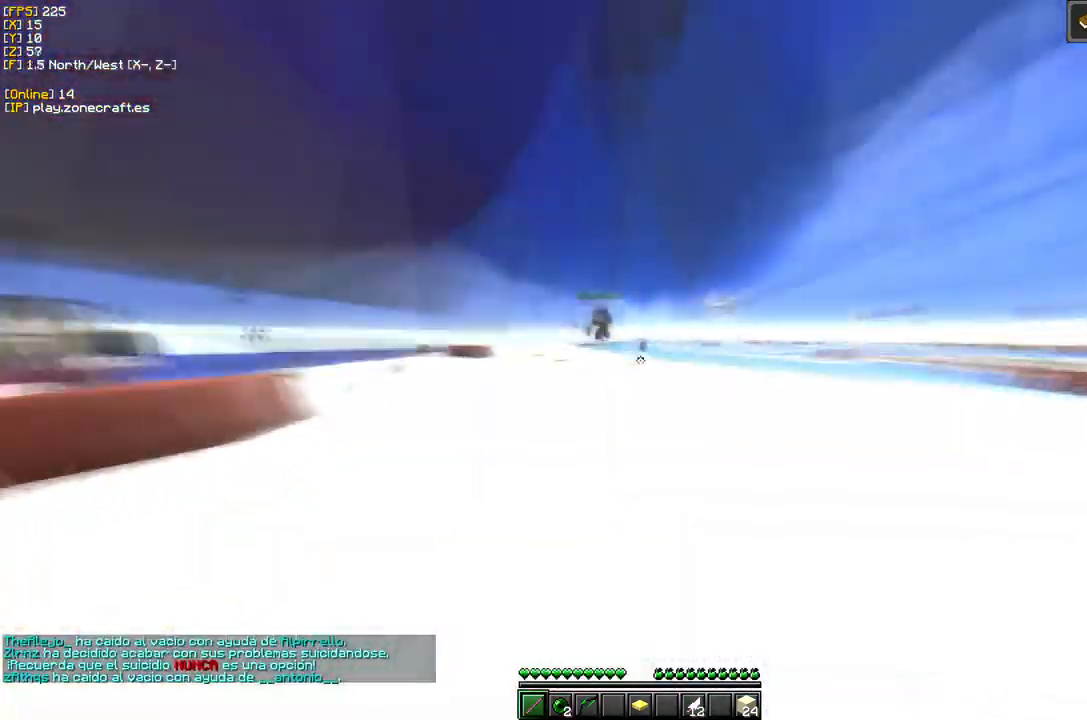
{"keys": [], "mouse": ["left"], "events": [[67, "d", "up"]]}
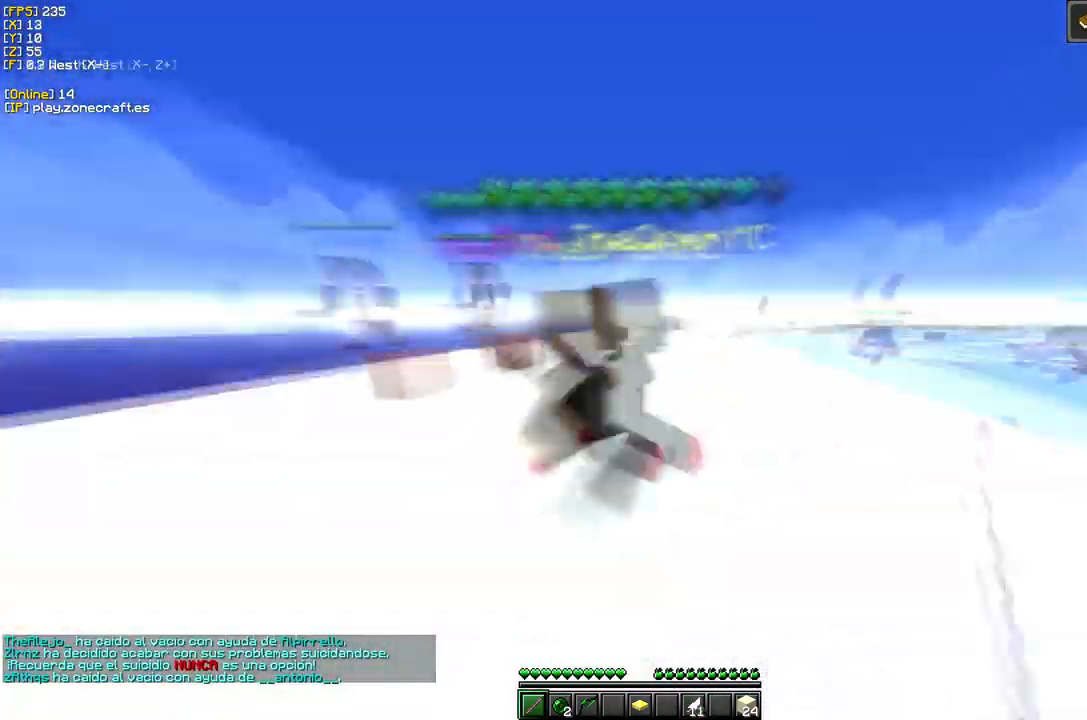
{"keys": [], "mouse": ["left"], "events": []}
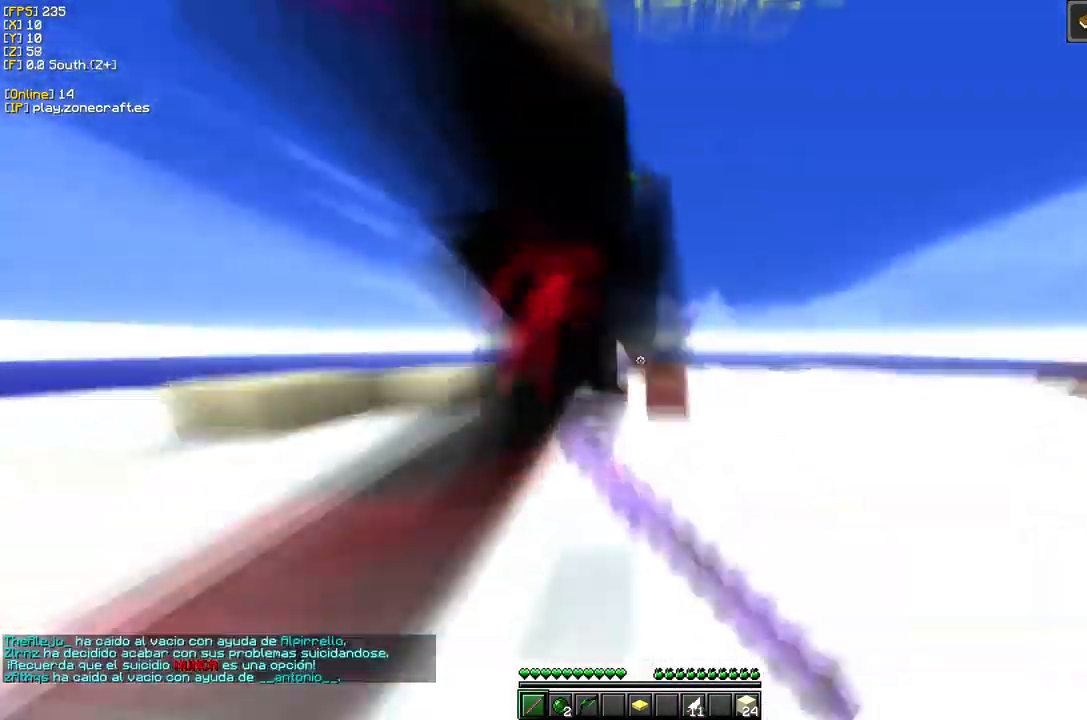
{"keys": ["s"], "mouse": ["left"], "events": [[400, "s", "down"]]}
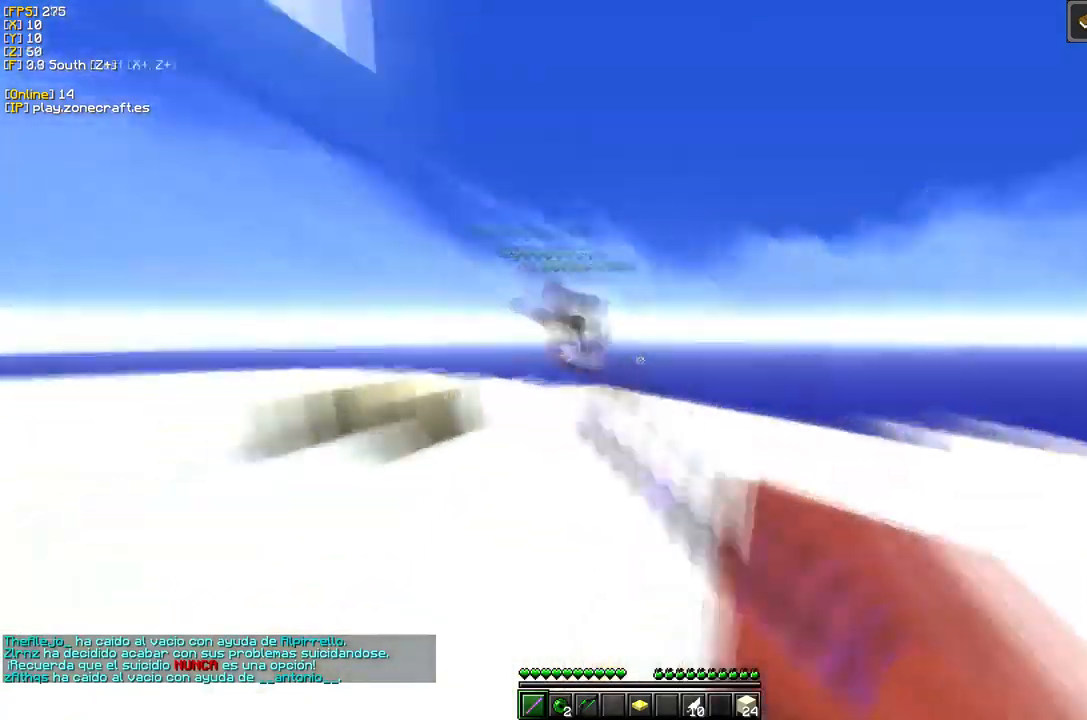
{"keys": ["a"], "mouse": [], "events": [[34, "a", "down"], [150, "s", "up"], [450, "mouse_left", "up"]]}
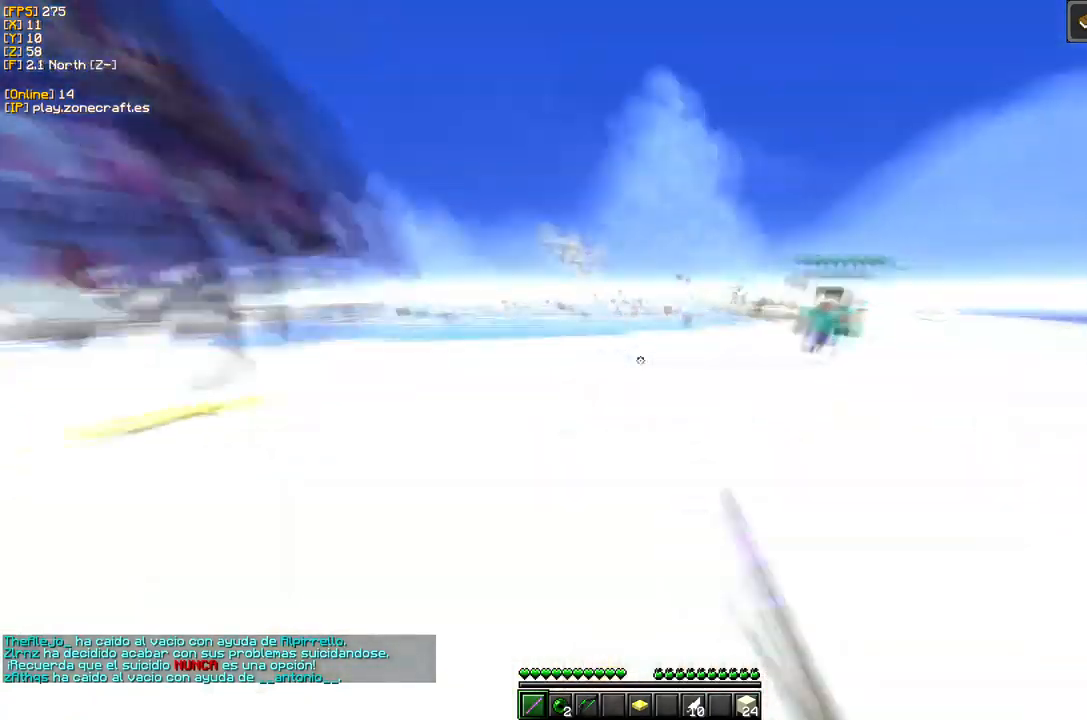
{"keys": [], "mouse": ["left"], "events": [[84, "a", "up"], [267, "mouse_left", "down"]]}
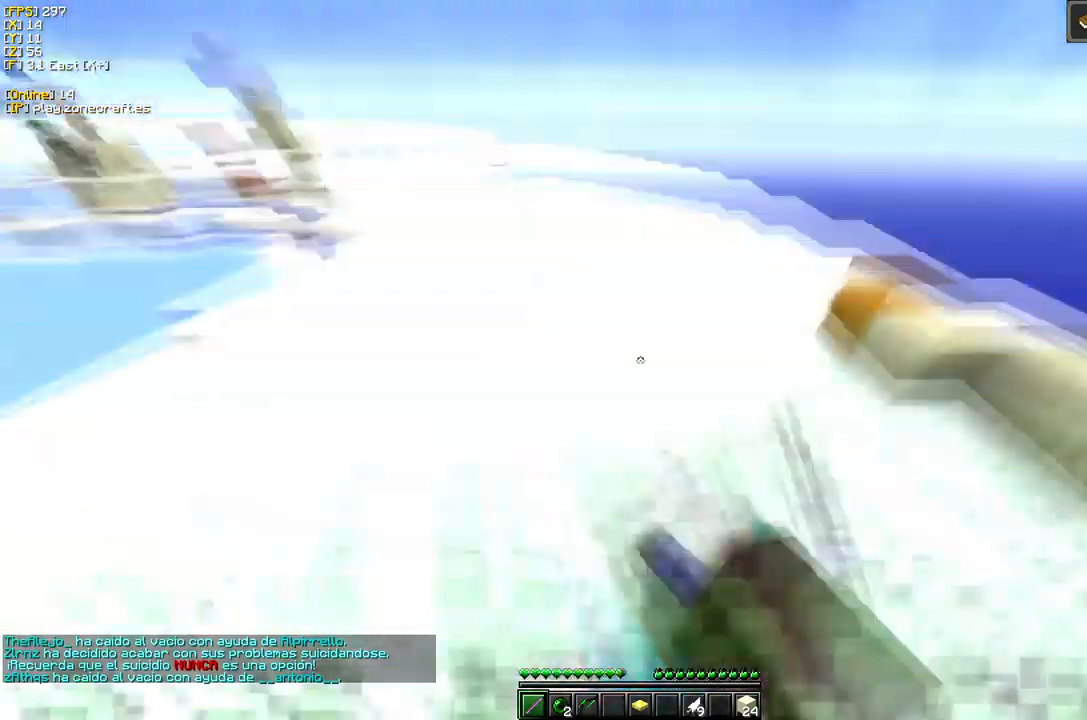
{"keys": [], "mouse": ["left"], "events": []}